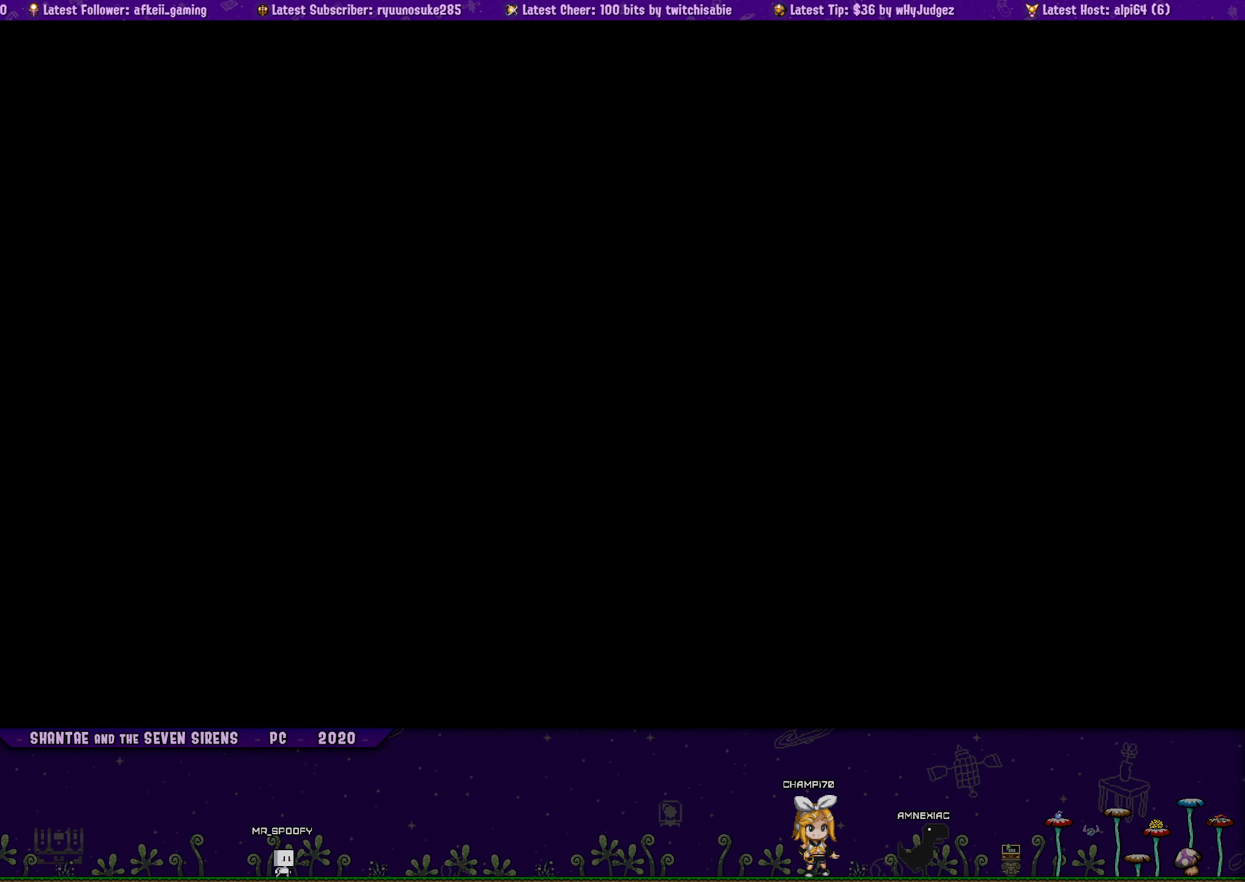
Gameplay with a controller (PlayStation layout); each line is a JSON object with the inputs held at the frame after it. "button_events" lists button changes between this image and that frame as [ms after this image, input, new state], when the widget could be followed in between (sticks are given only as held states). Not read: L1 L2 L3 R1 R2 R3 TOUCHPAD left_stick right_stick.
{"buttons": ["DPAD_RIGHT"], "button_events": []}
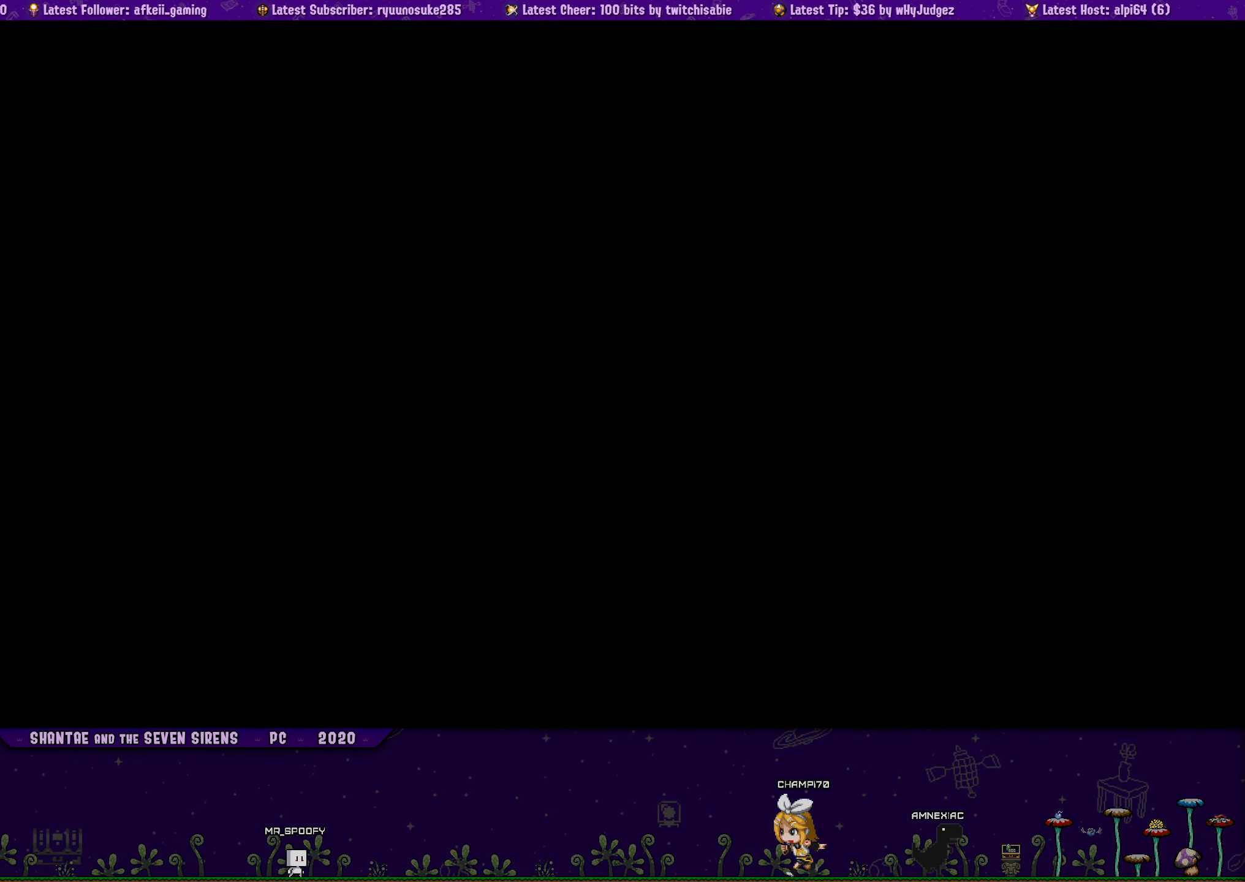
{"buttons": ["DPAD_RIGHT"], "button_events": []}
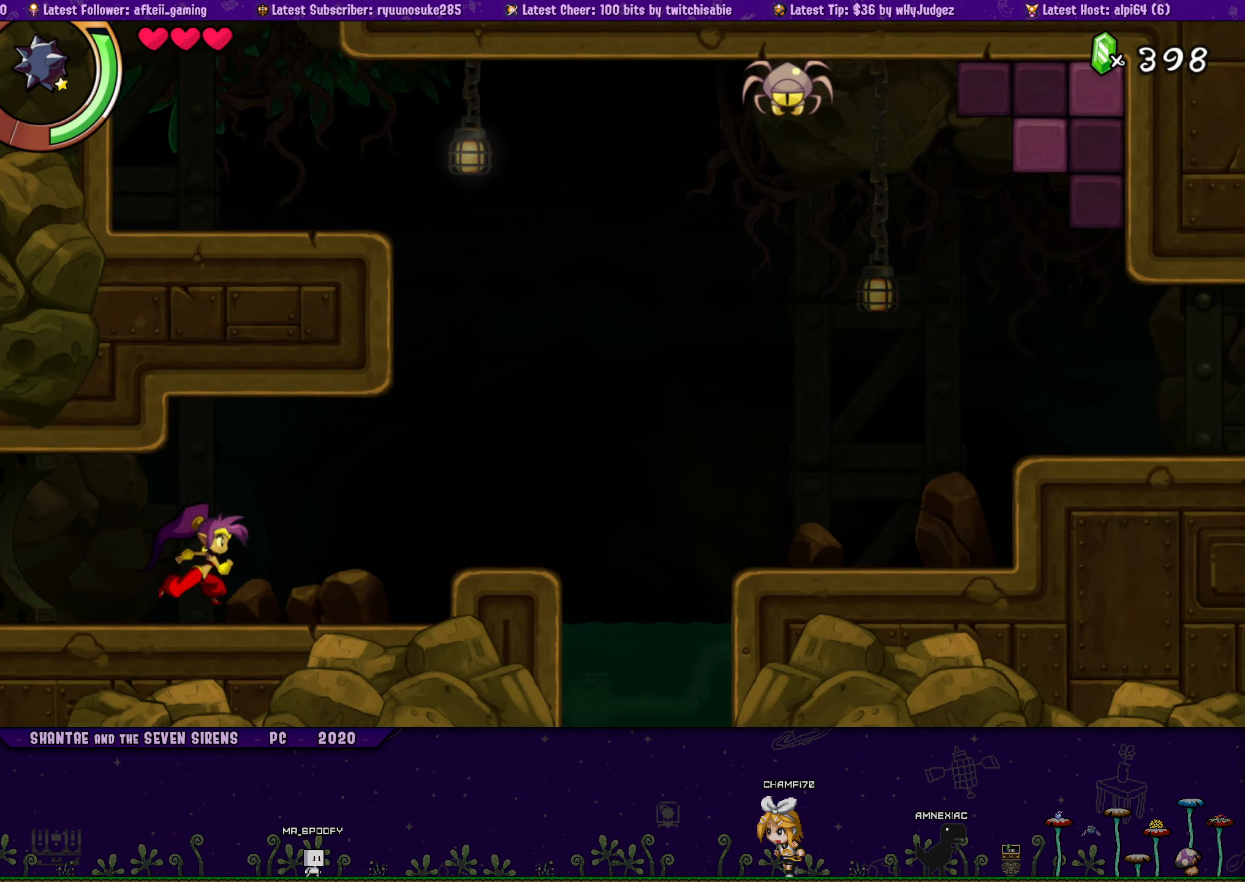
{"buttons": ["CROSS", "DPAD_RIGHT"], "button_events": [[17, "CROSS", "down"]]}
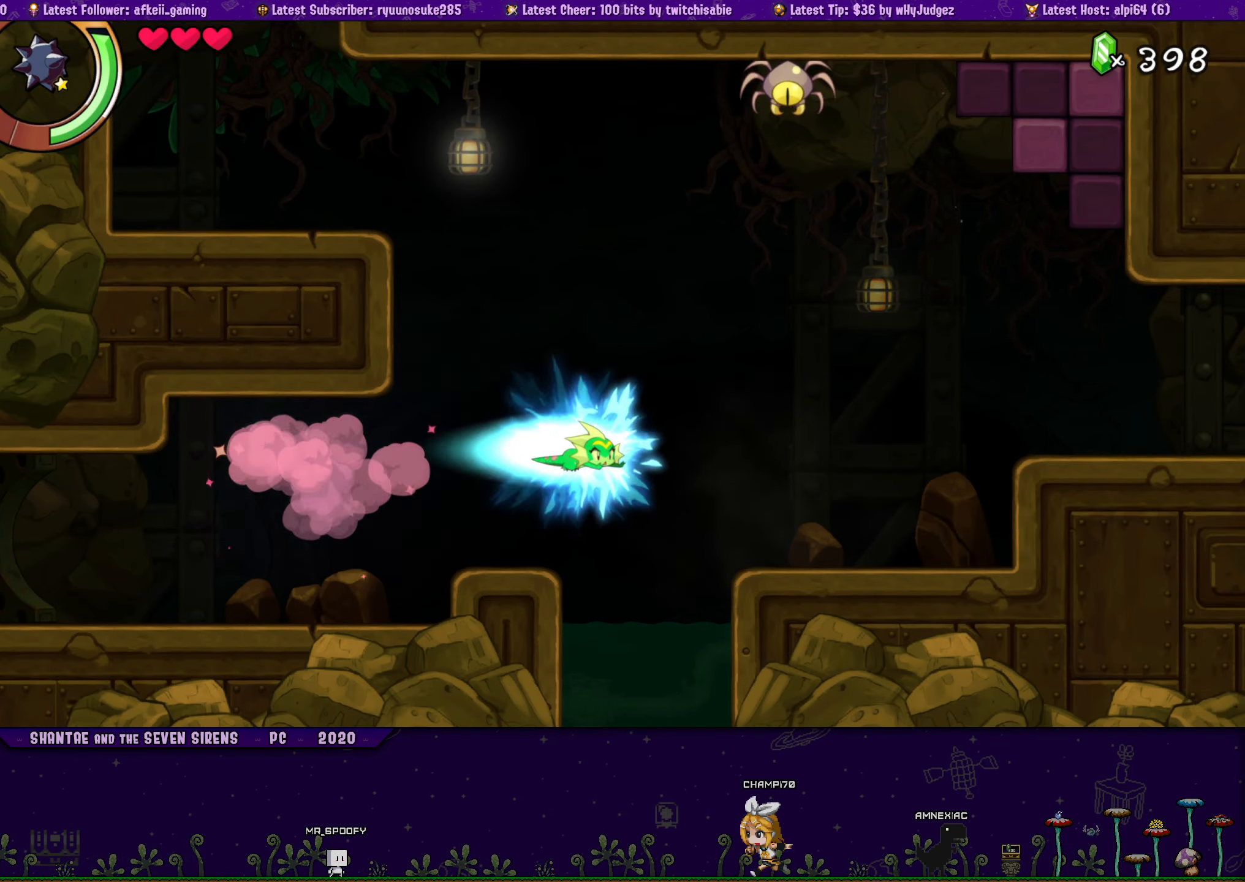
{"buttons": ["CROSS", "DPAD_RIGHT"], "button_events": [[184, "CROSS", "up"], [334, "CROSS", "down"]]}
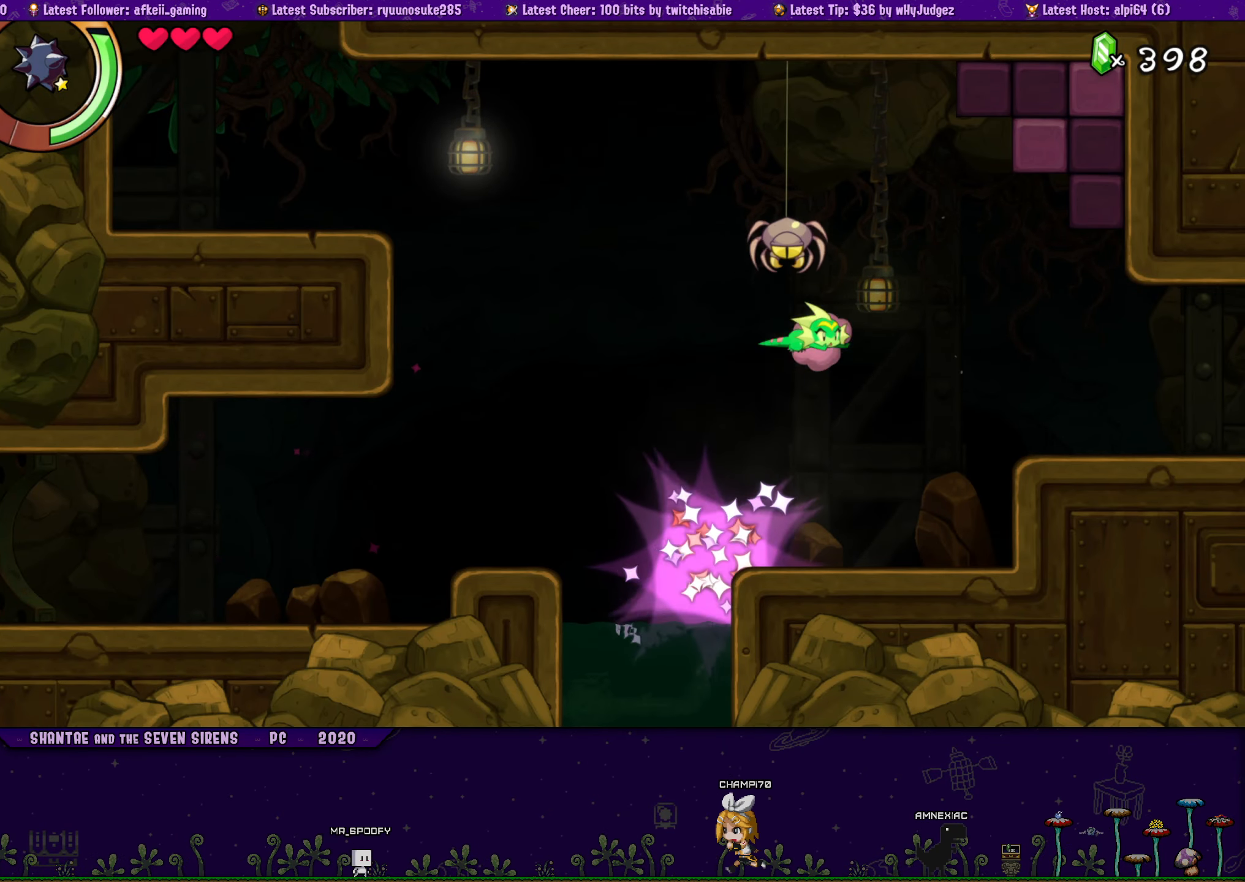
{"buttons": ["DPAD_RIGHT"], "button_events": [[250, "CROSS", "up"]]}
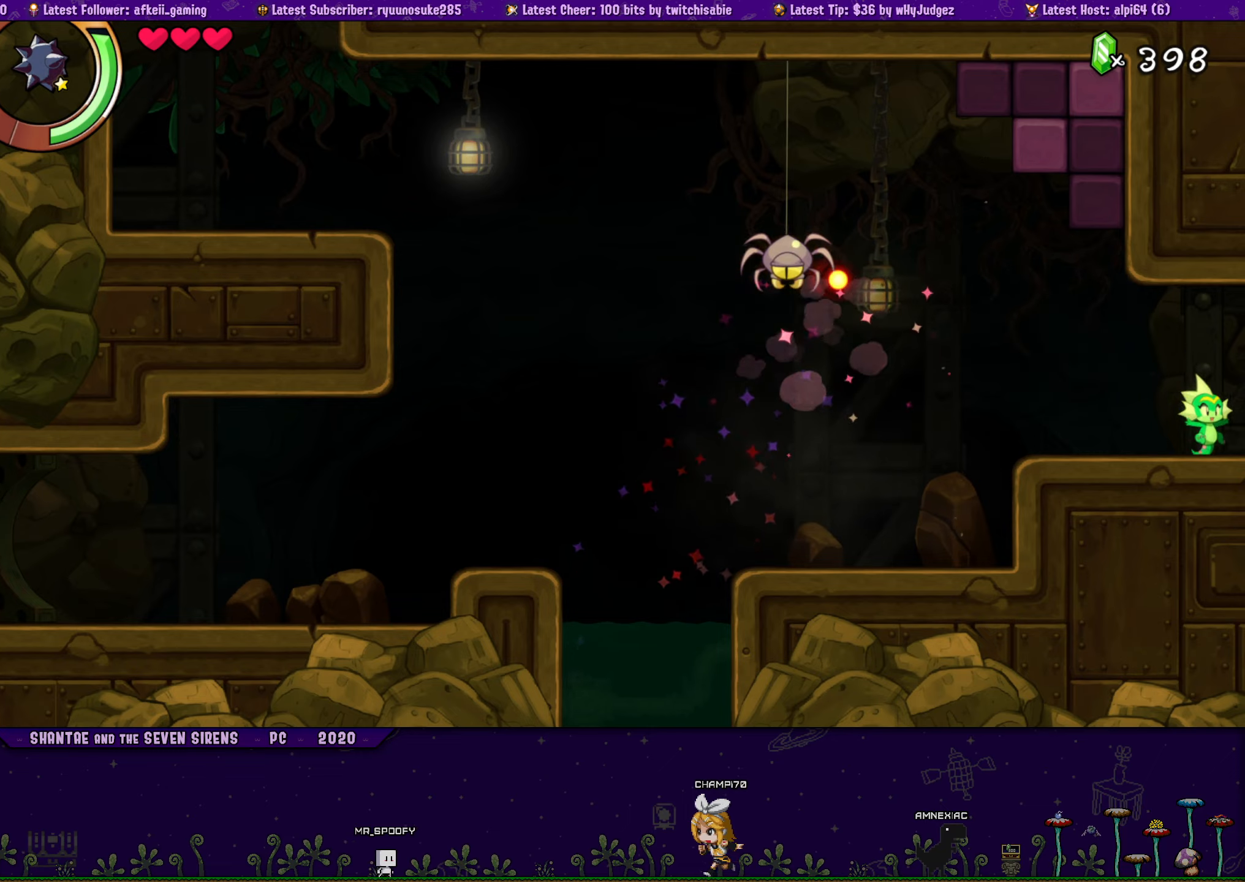
{"buttons": ["DPAD_RIGHT"], "button_events": []}
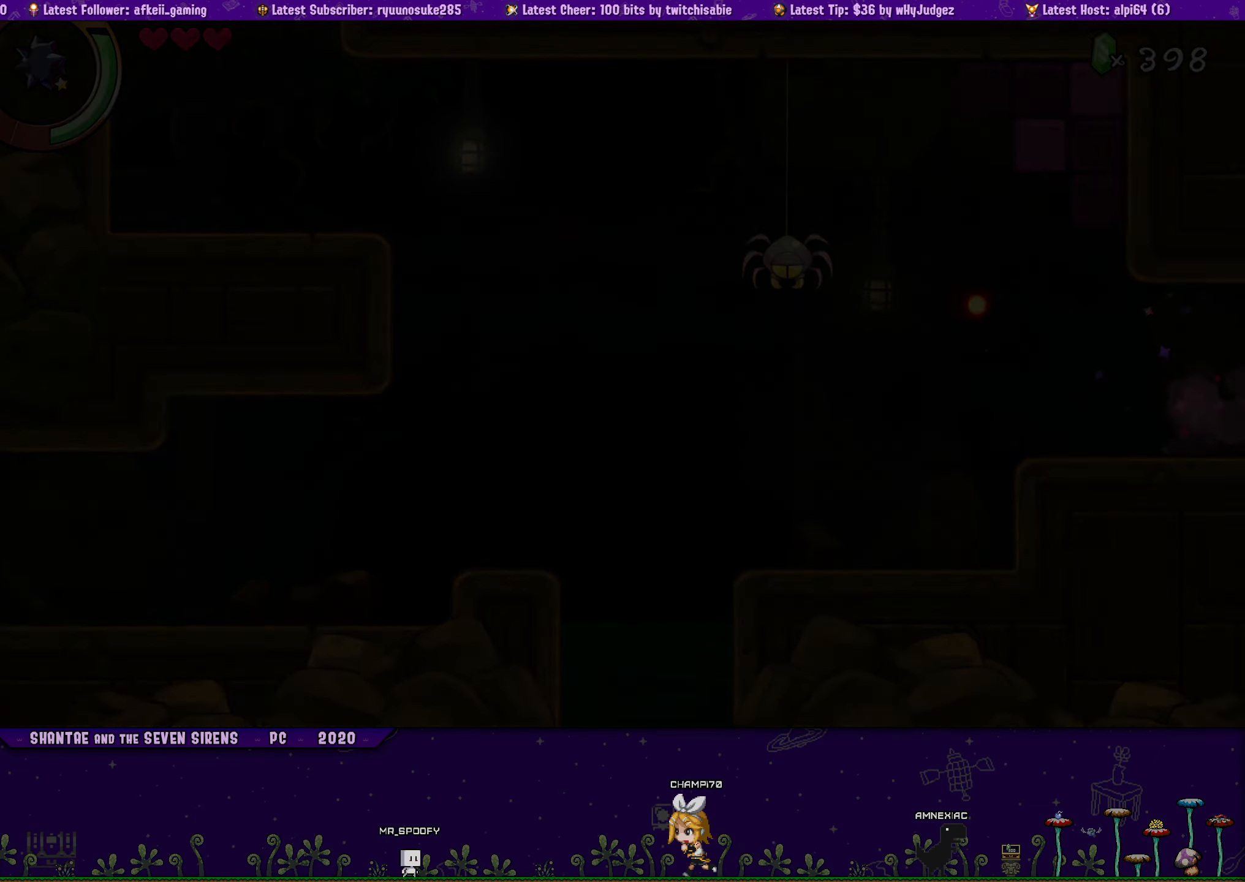
{"buttons": ["DPAD_DOWN", "DPAD_RIGHT"], "button_events": [[500, "DPAD_DOWN", "down"]]}
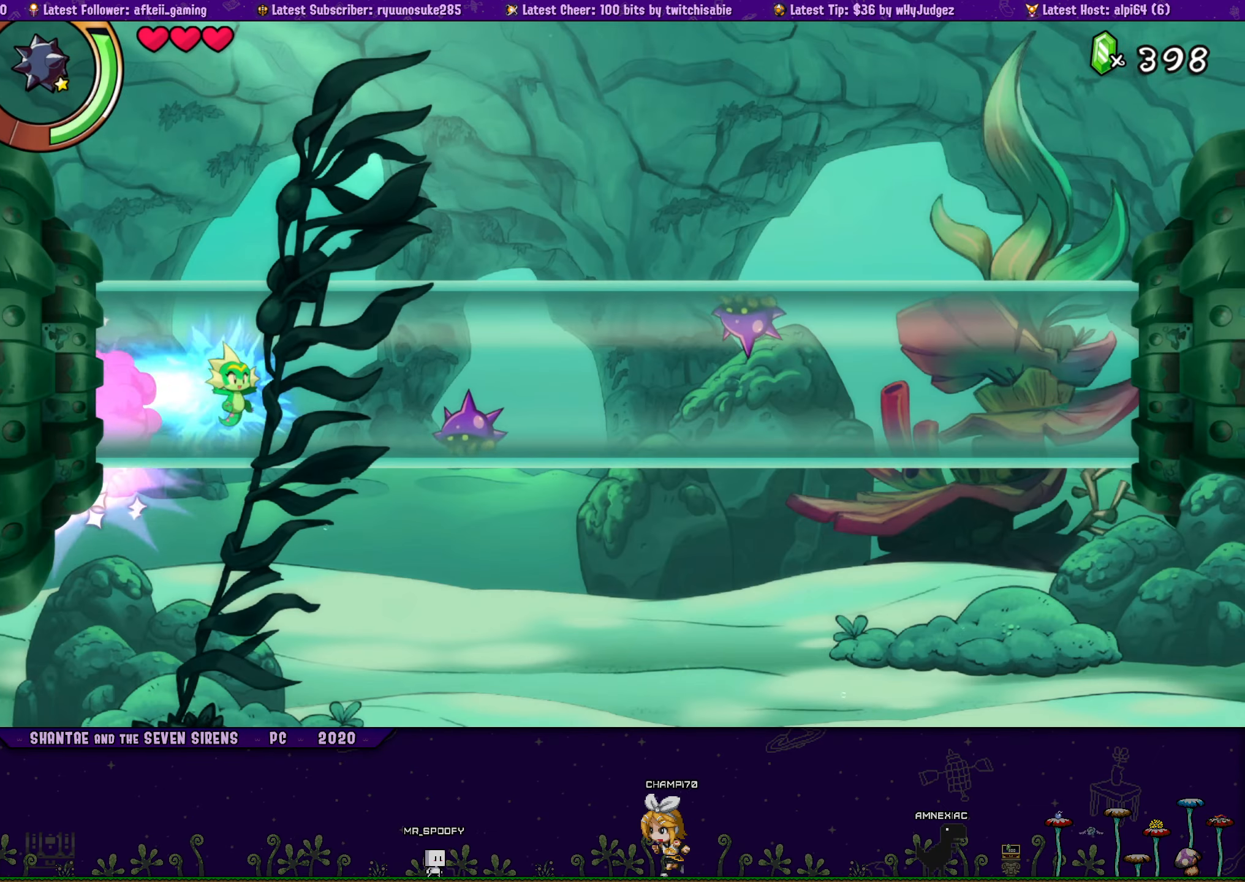
{"buttons": ["DPAD_DOWN", "DPAD_RIGHT"], "button_events": []}
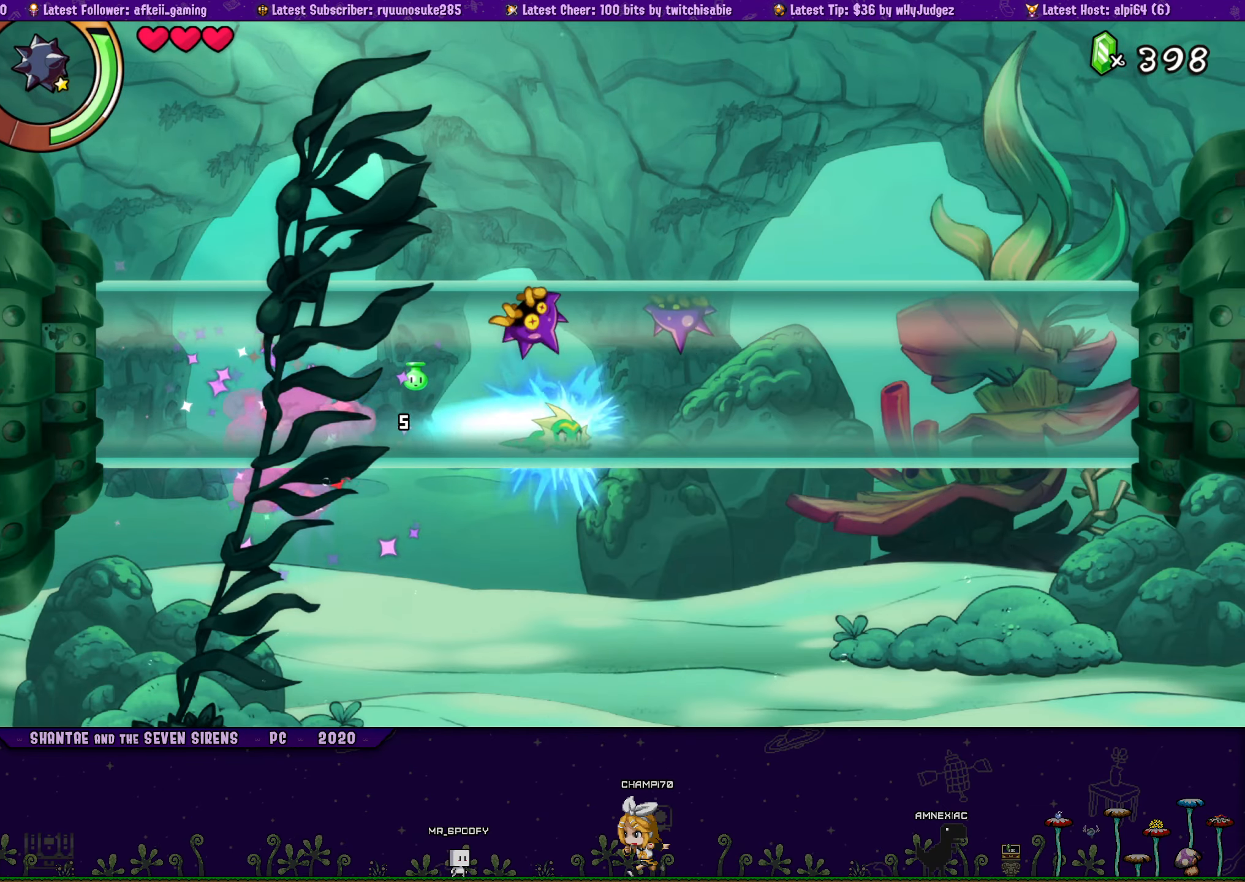
{"buttons": ["DPAD_RIGHT"], "button_events": [[16, "DPAD_DOWN", "up"], [66, "DPAD_DOWN", "down"], [433, "DPAD_DOWN", "up"]]}
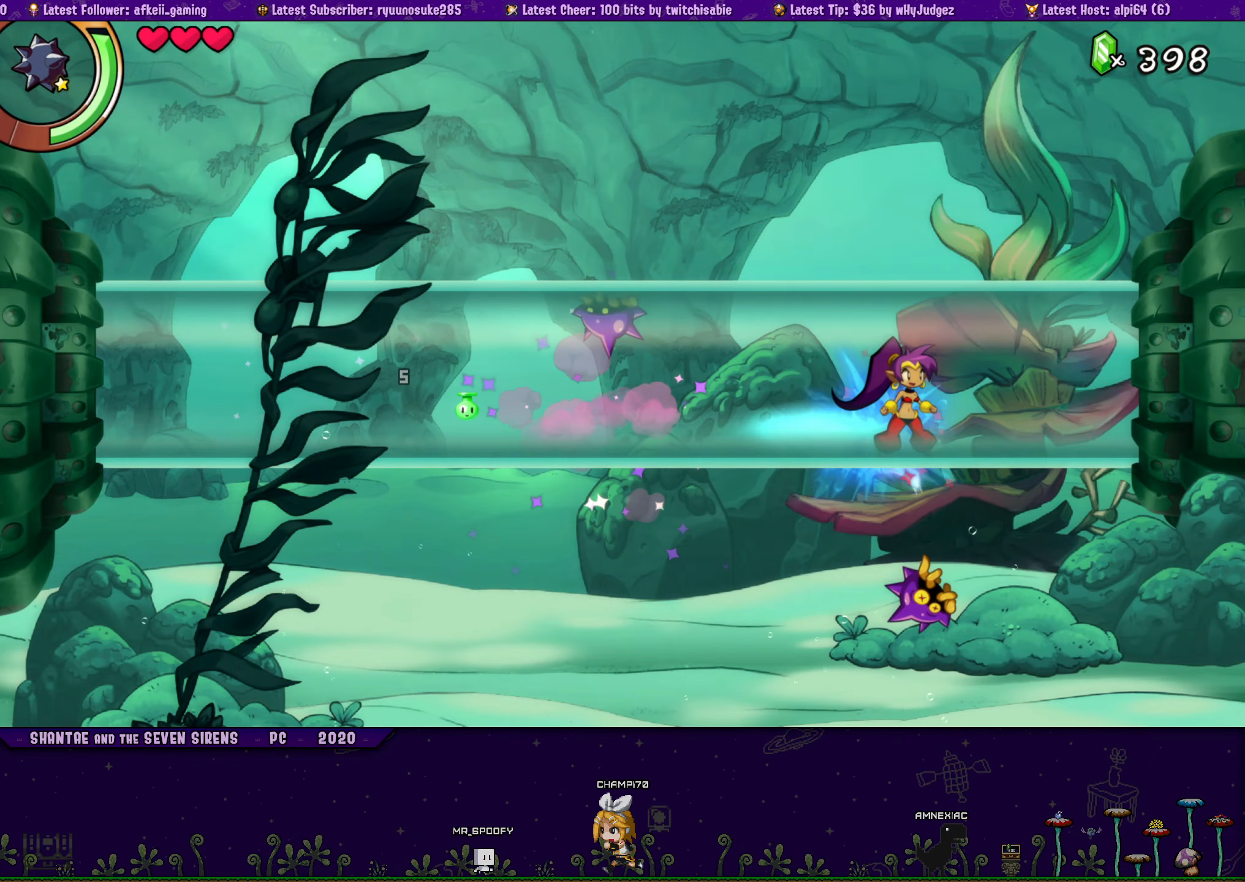
{"buttons": ["DPAD_RIGHT"], "button_events": []}
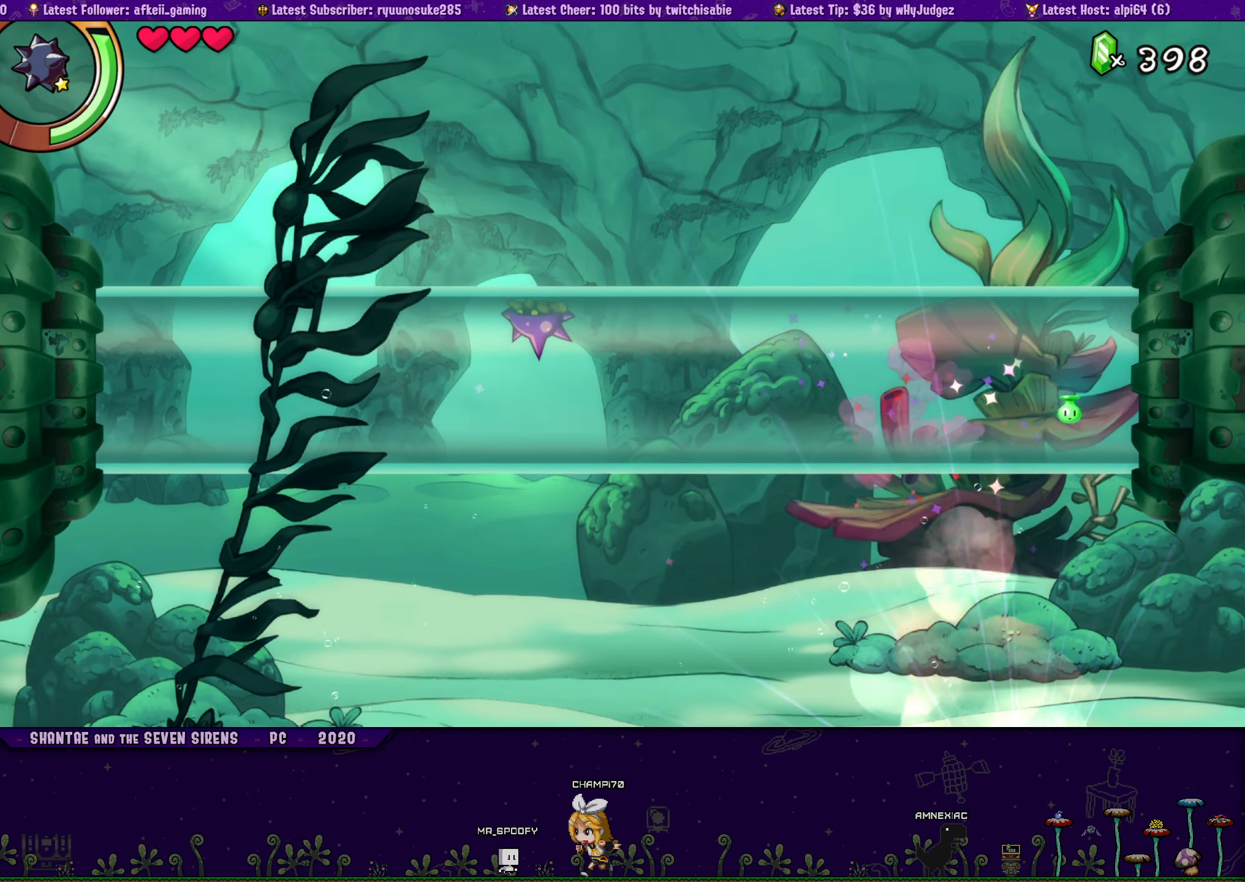
{"buttons": ["DPAD_RIGHT"], "button_events": []}
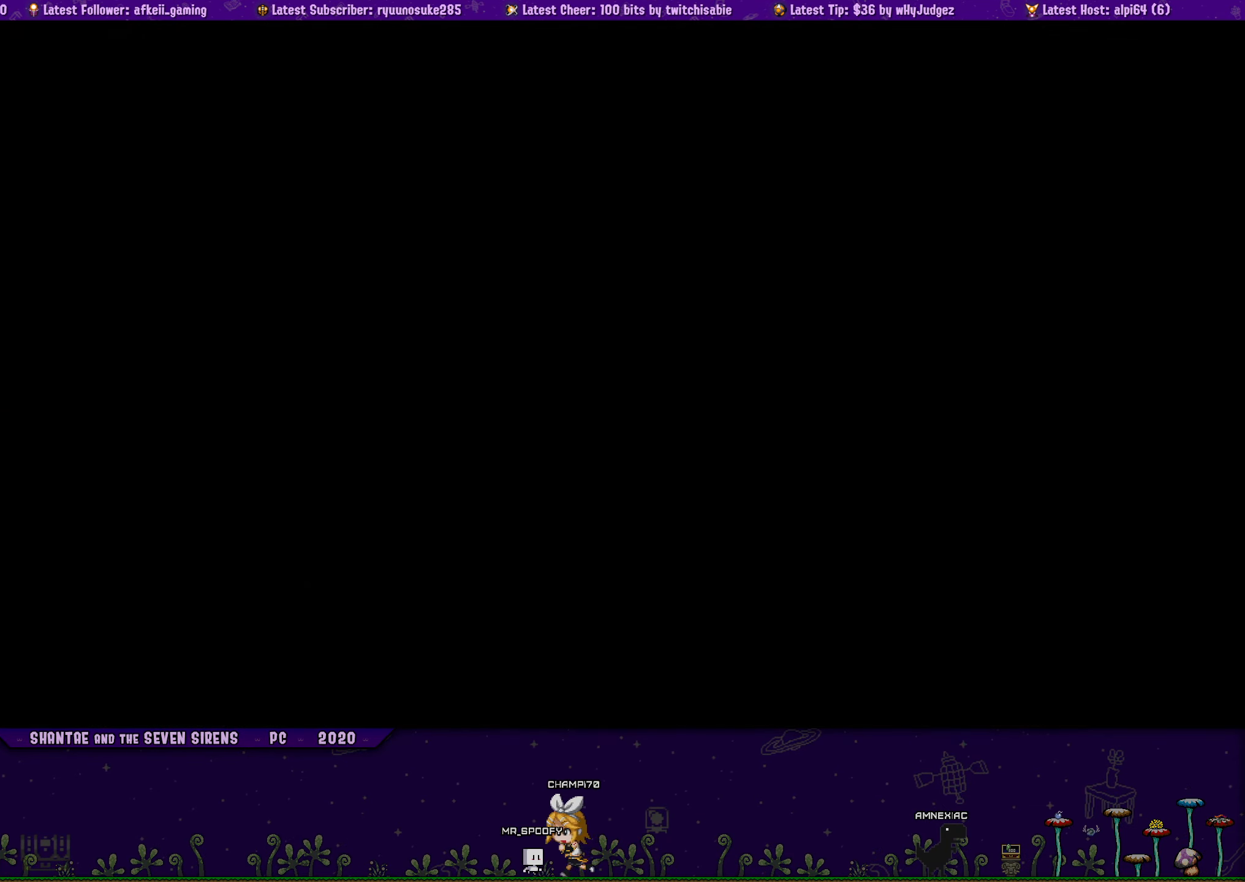
{"buttons": ["DPAD_RIGHT"], "button_events": []}
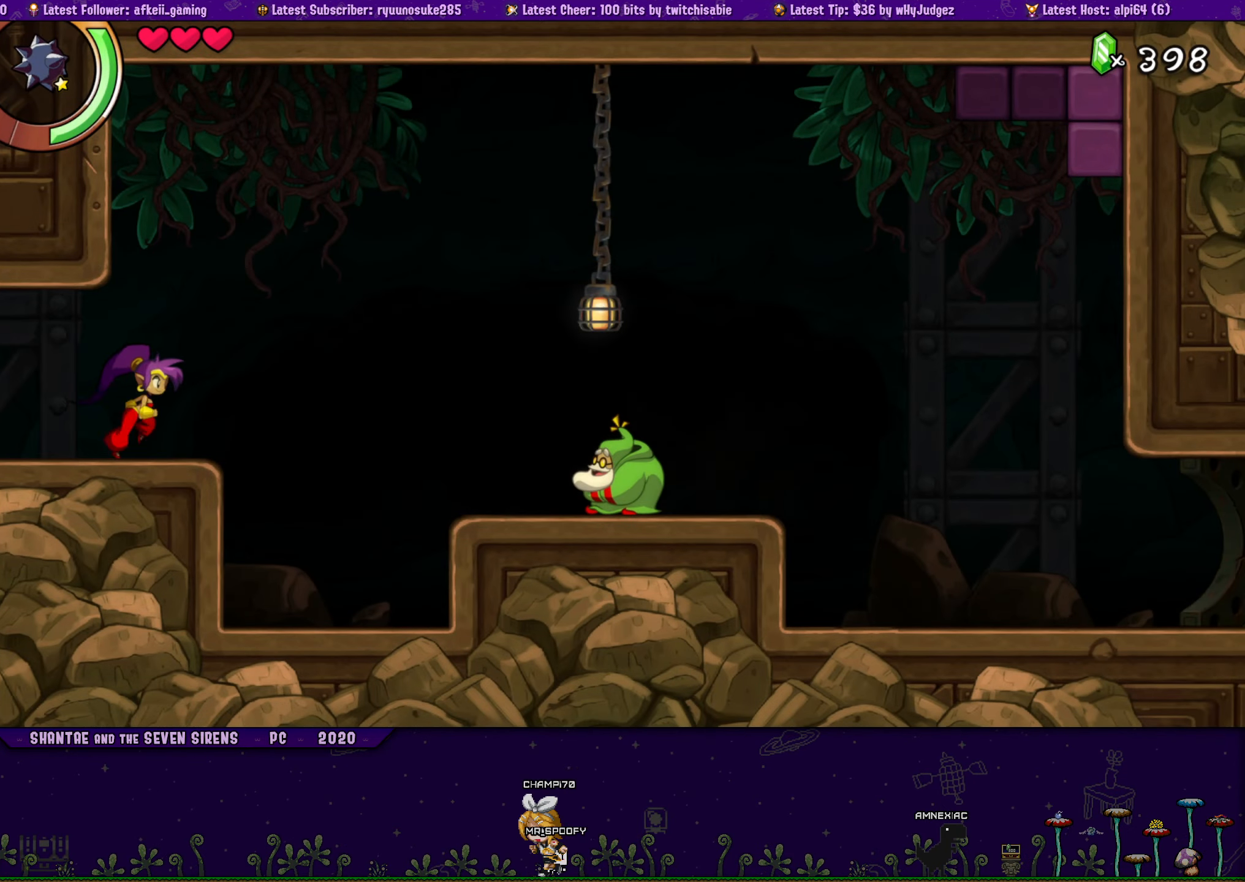
{"buttons": ["DPAD_RIGHT"], "button_events": []}
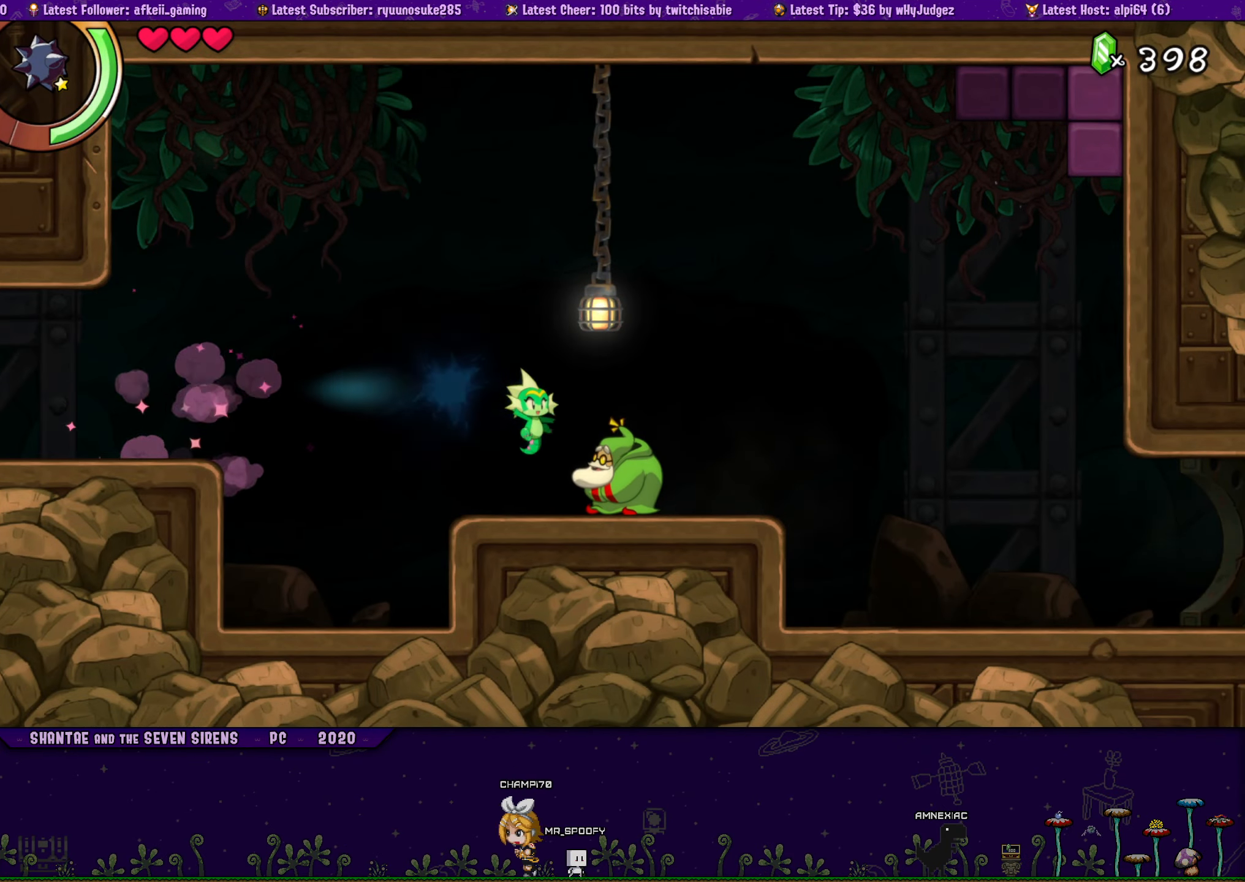
{"buttons": ["DPAD_RIGHT"], "button_events": []}
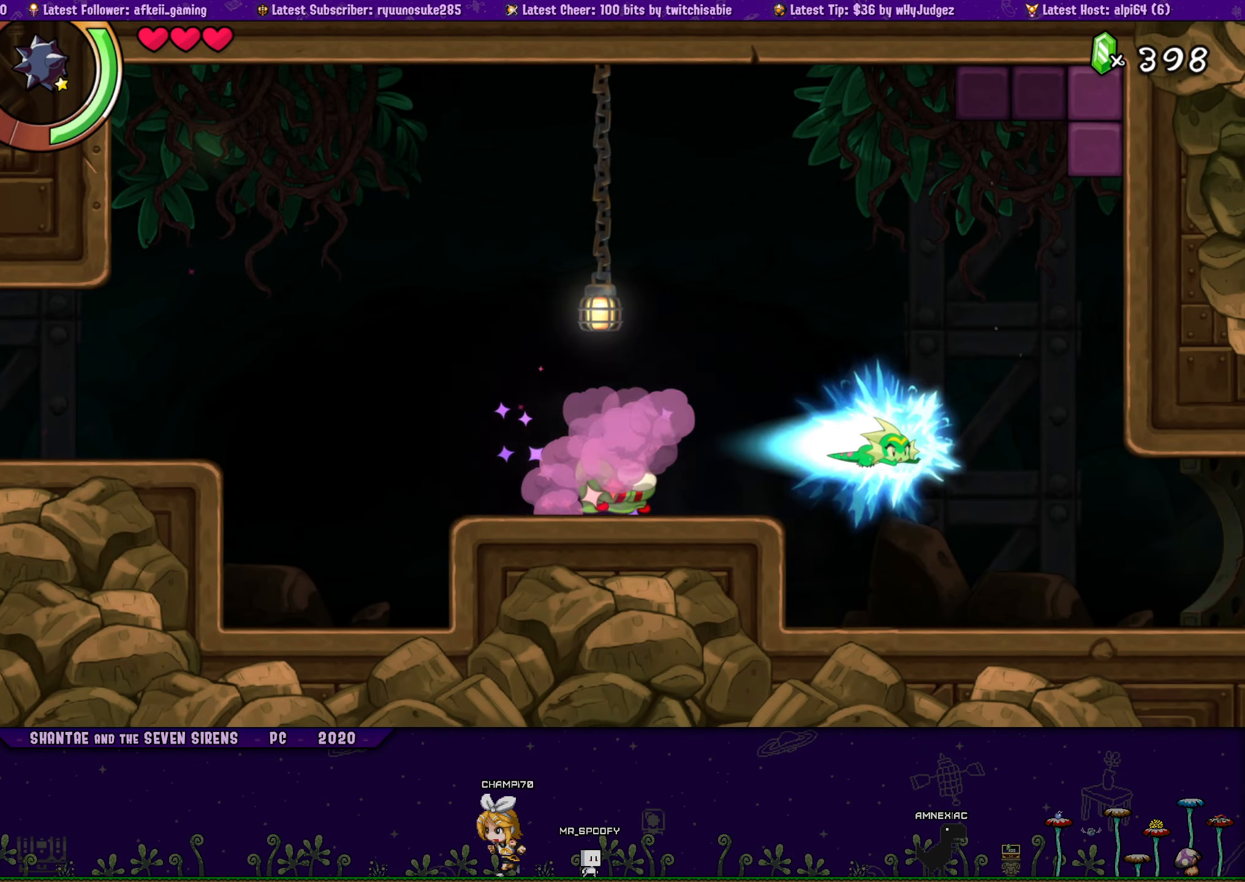
{"buttons": ["DPAD_RIGHT"], "button_events": []}
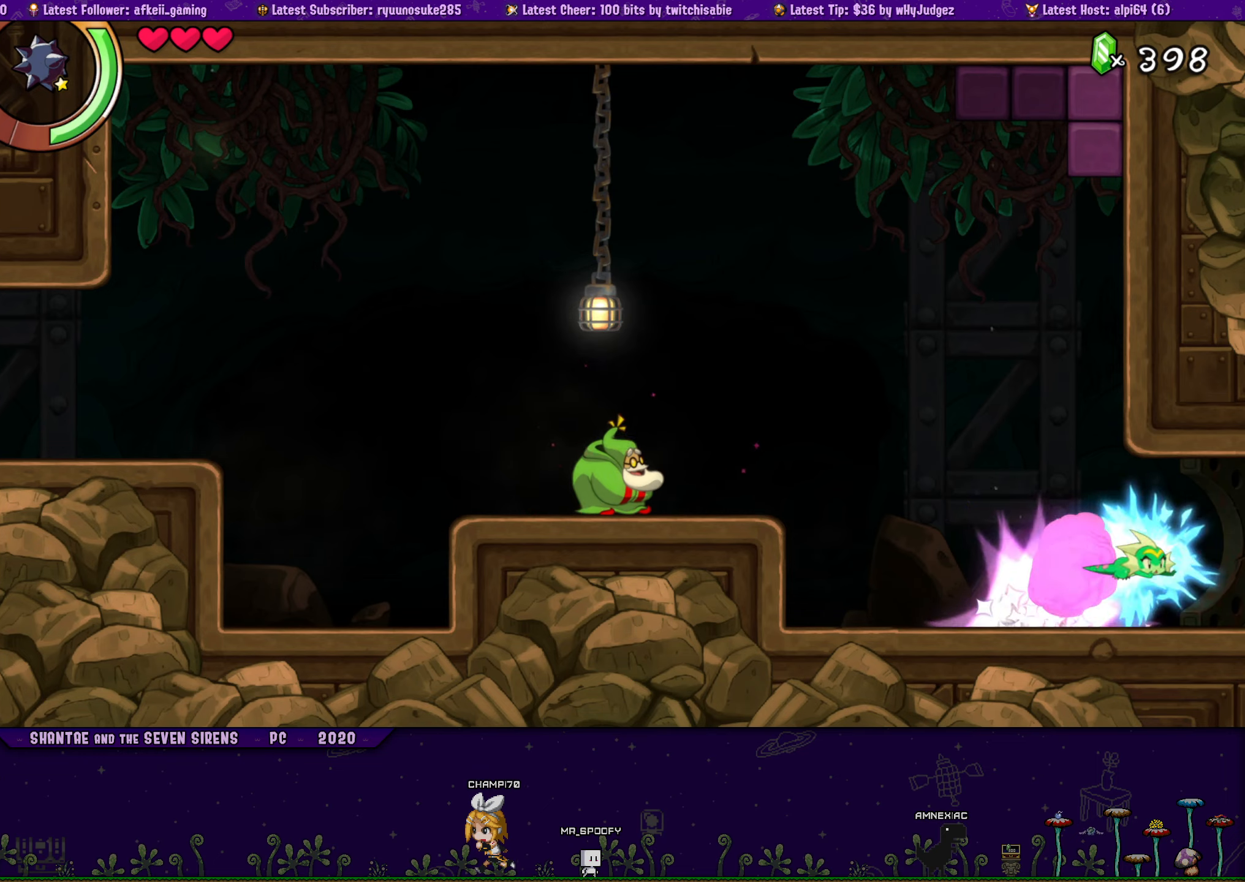
{"buttons": ["DPAD_RIGHT"], "button_events": []}
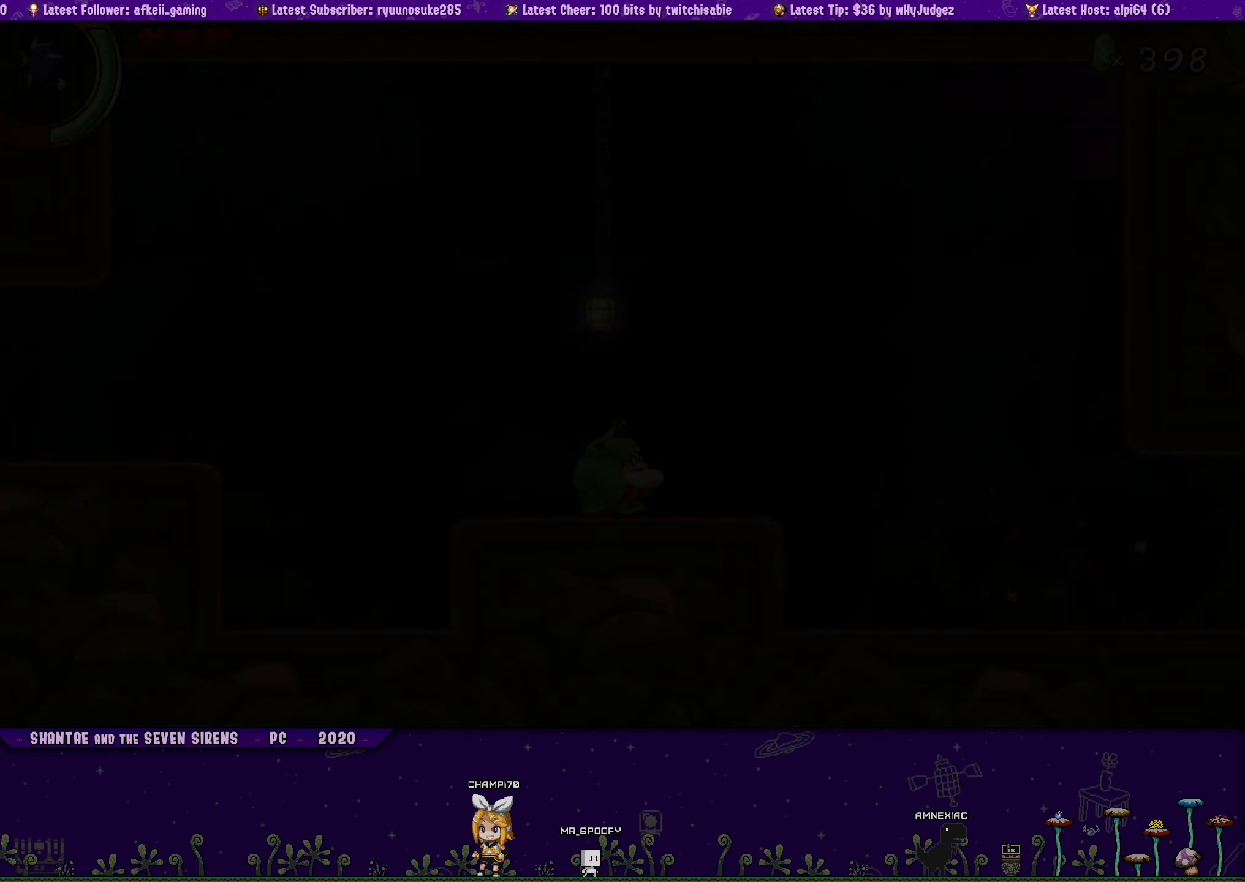
{"buttons": ["CROSS", "DPAD_UP"], "button_events": [[400, "CROSS", "down"], [467, "DPAD_UP", "down"], [483, "DPAD_RIGHT", "up"]]}
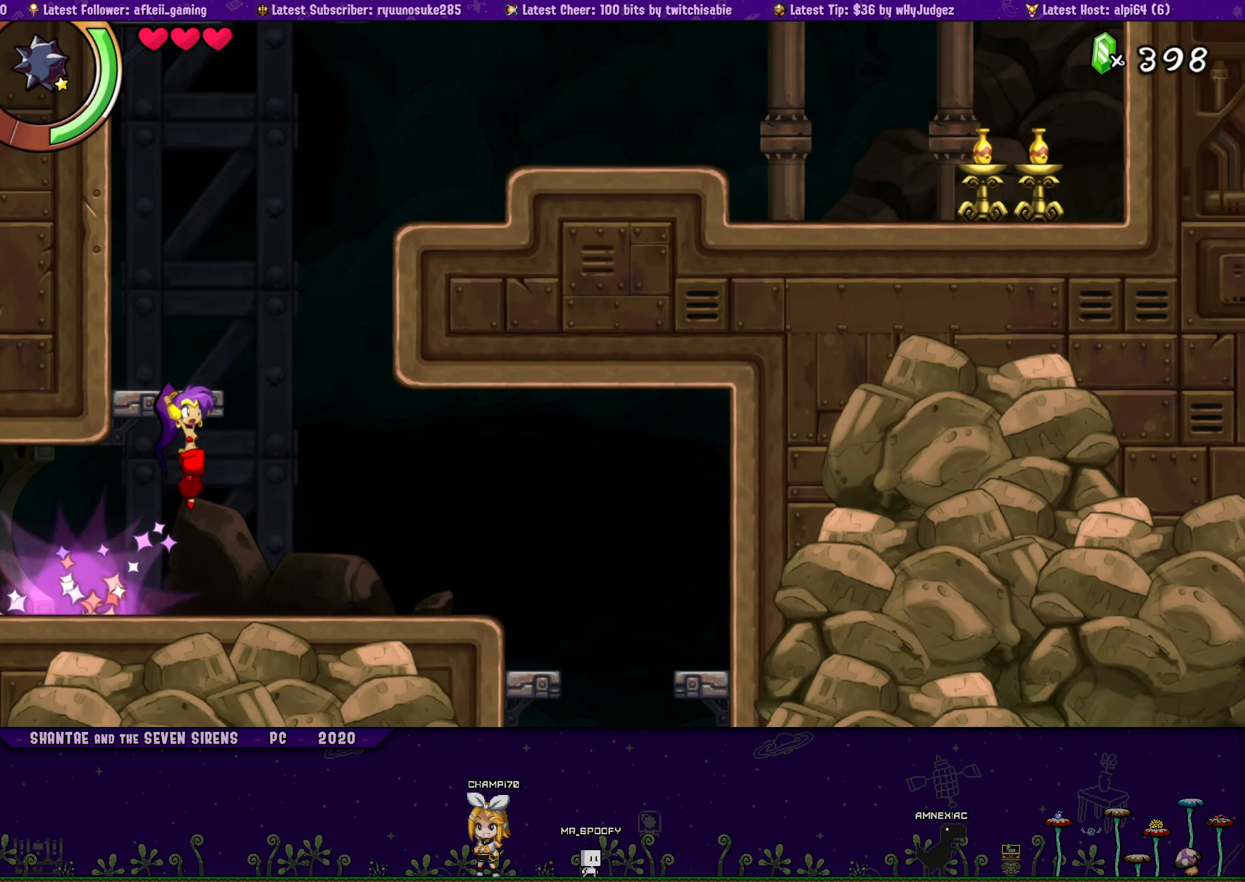
{"buttons": ["DPAD_UP", "DPAD_LEFT"], "button_events": [[50, "DPAD_LEFT", "down"], [150, "CROSS", "up"], [250, "CROSS", "down"], [433, "CROSS", "up"]]}
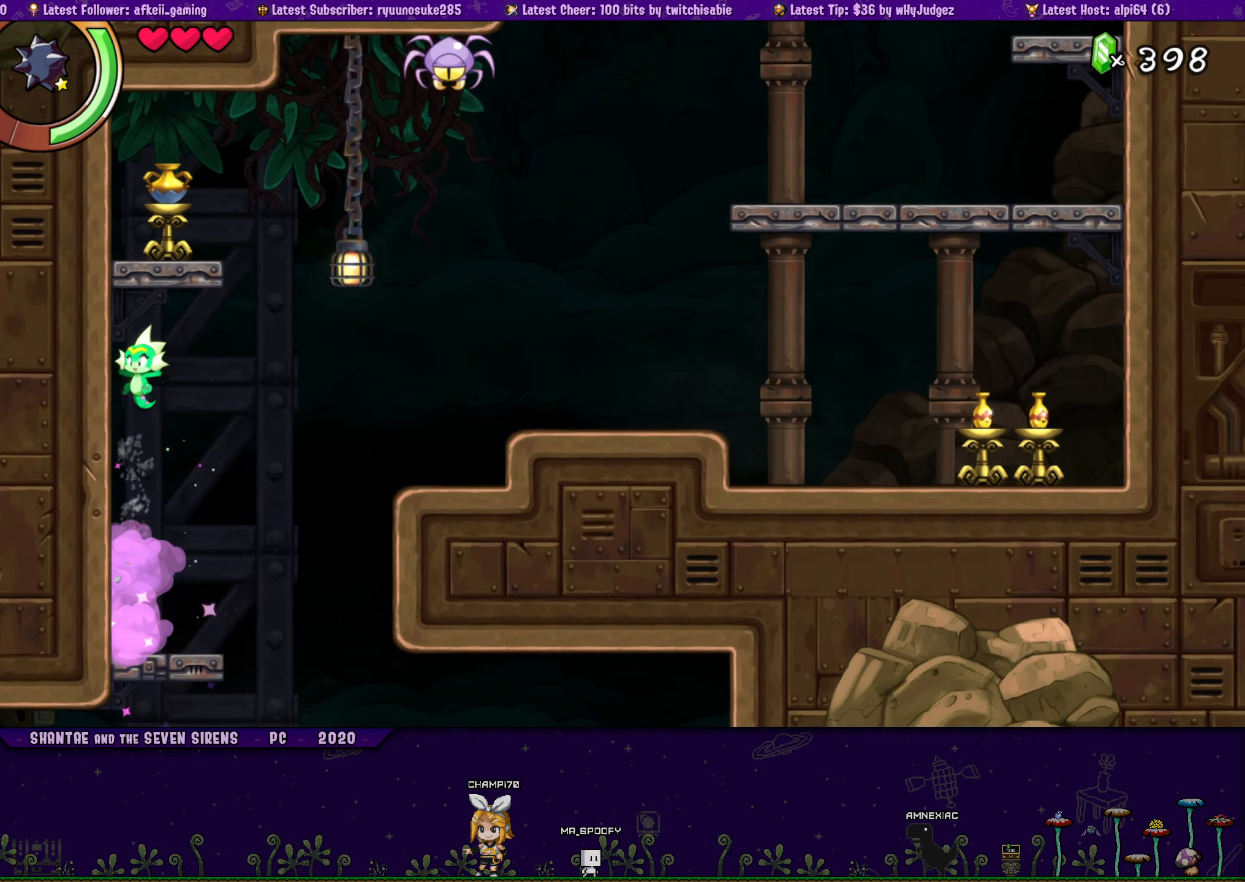
{"buttons": ["DPAD_UP", "DPAD_LEFT"], "button_events": [[100, "CROSS", "down"], [117, "DPAD_LEFT", "up"], [150, "DPAD_RIGHT", "down"], [217, "DPAD_UP", "up"], [283, "CROSS", "up"], [300, "DPAD_UP", "down"], [333, "DPAD_RIGHT", "up"], [350, "DPAD_LEFT", "down"]]}
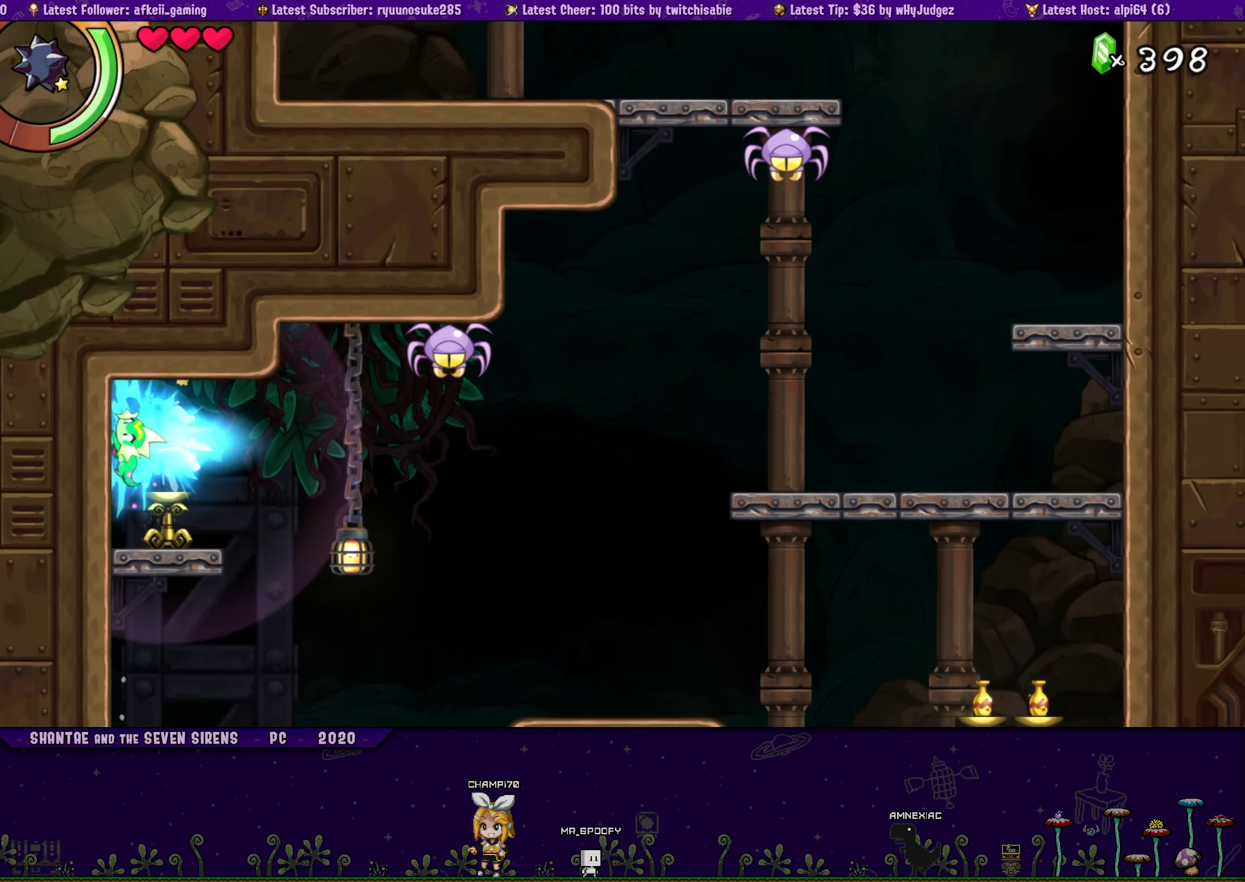
{"buttons": ["CROSS", "DPAD_UP", "DPAD_LEFT"], "button_events": [[150, "CROSS", "down"], [333, "CROSS", "up"], [483, "CROSS", "down"]]}
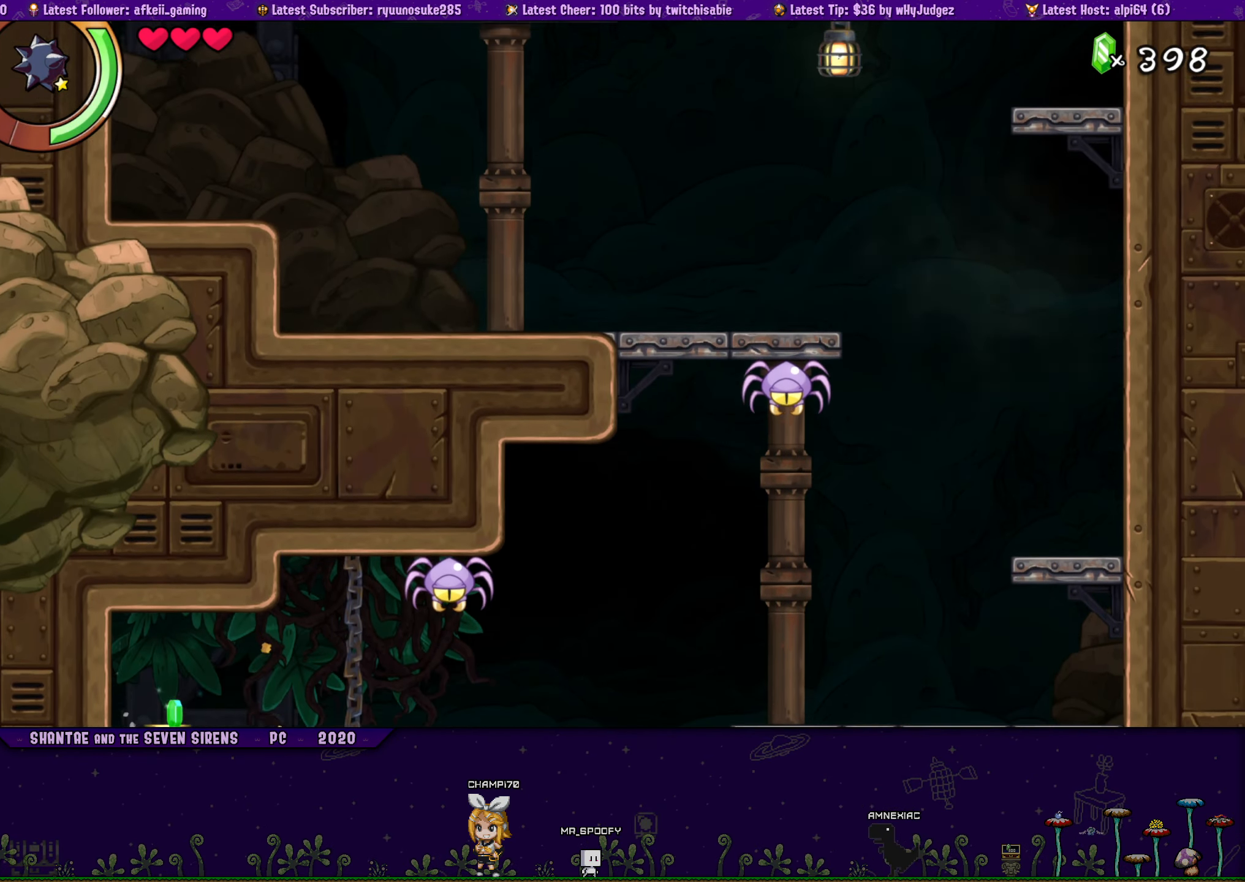
{"buttons": ["CROSS", "DPAD_UP", "DPAD_LEFT"], "button_events": [[183, "CROSS", "up"], [317, "CROSS", "down"]]}
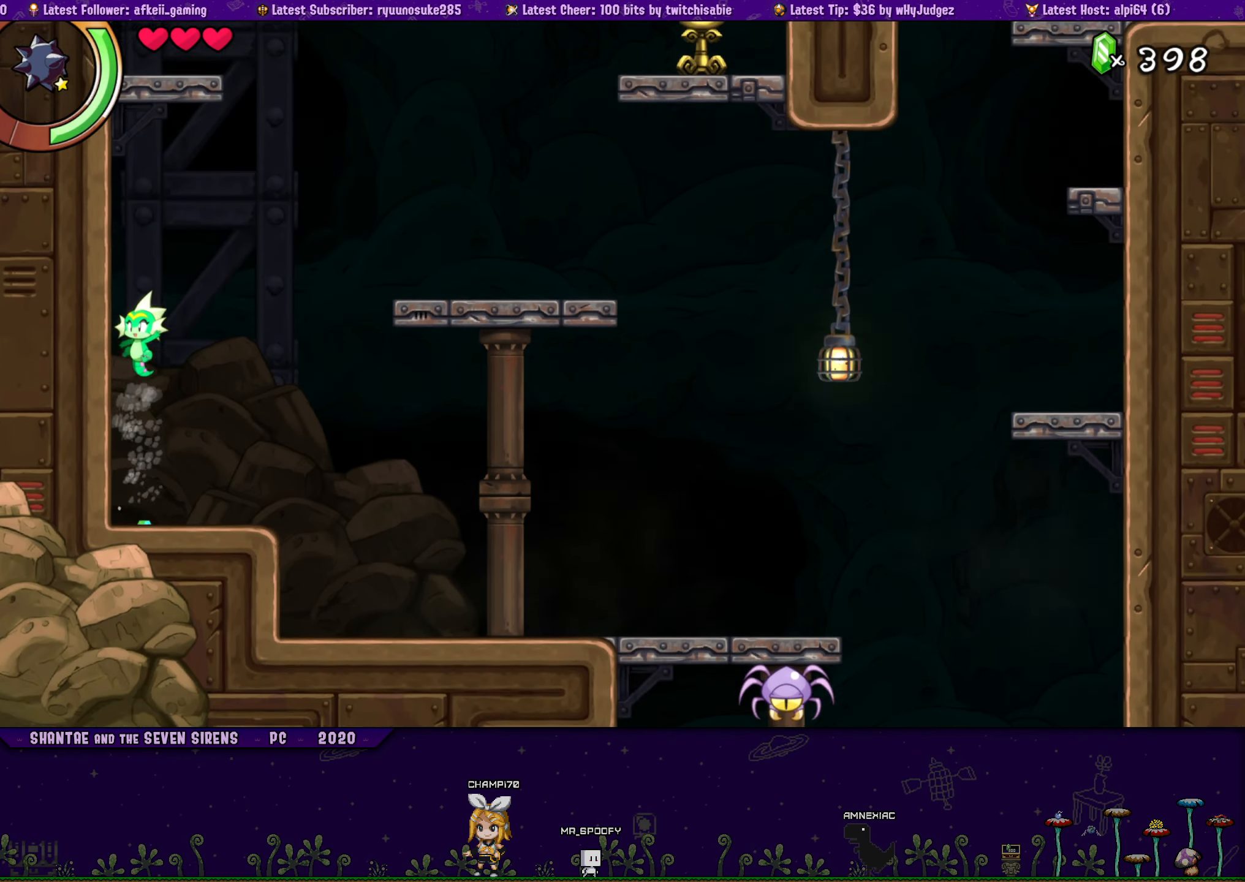
{"buttons": ["CROSS", "DPAD_UP", "DPAD_LEFT"], "button_events": [[17, "CROSS", "up"], [133, "CROSS", "down"], [333, "CROSS", "up"], [450, "CROSS", "down"]]}
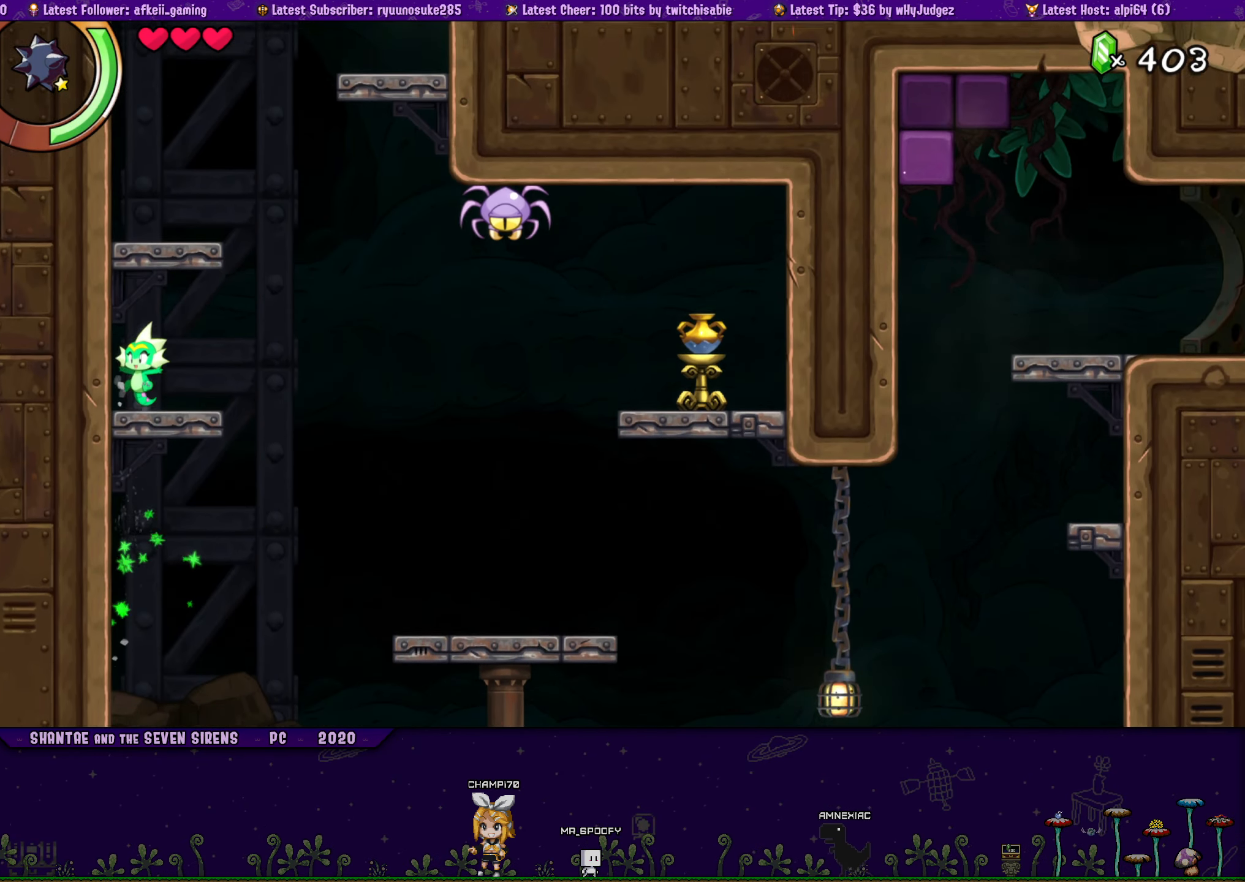
{"buttons": ["CROSS", "DPAD_UP", "DPAD_RIGHT"], "button_events": [[133, "CROSS", "up"], [267, "CROSS", "down"], [350, "DPAD_LEFT", "up"], [400, "DPAD_RIGHT", "down"]]}
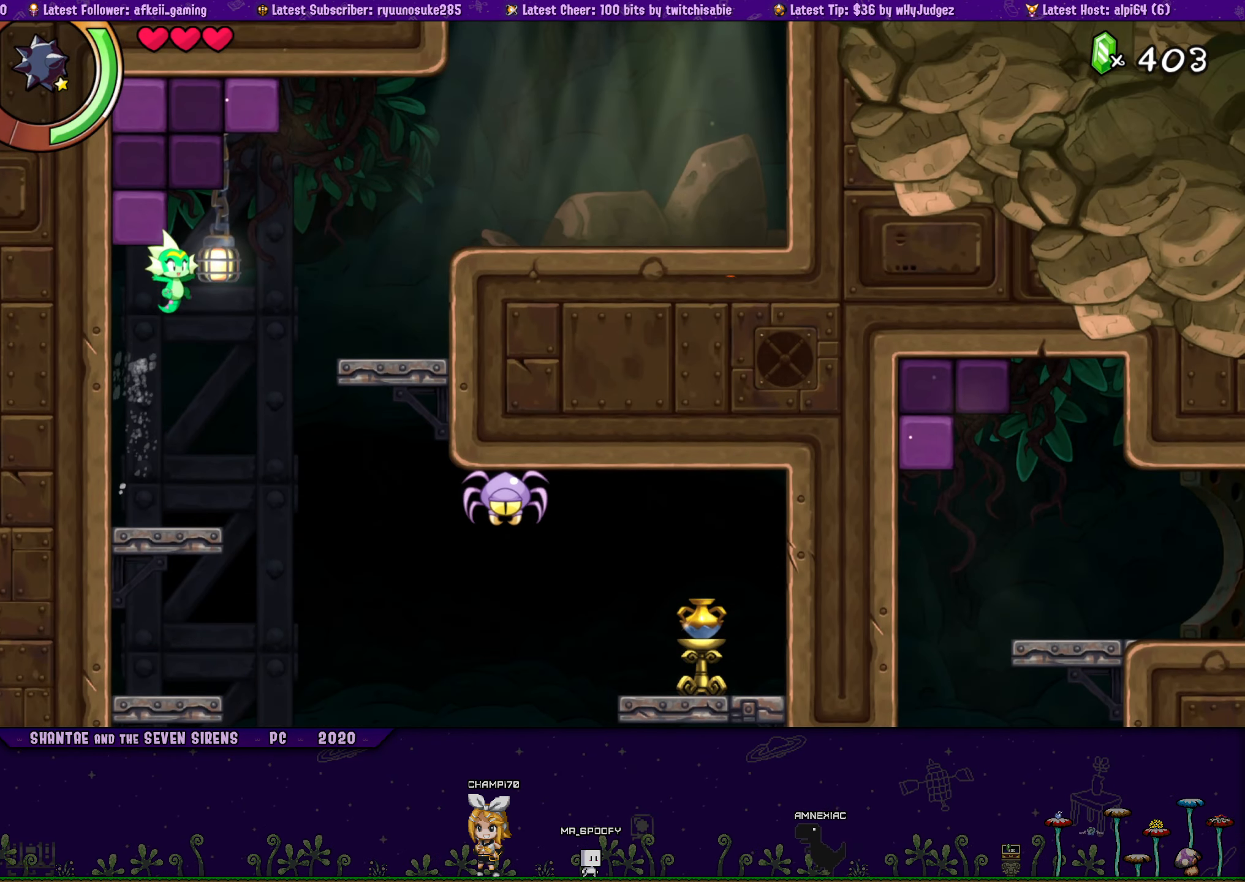
{"buttons": ["CROSS", "DPAD_UP", "DPAD_RIGHT"], "button_events": [[133, "CROSS", "up"], [317, "CROSS", "down"]]}
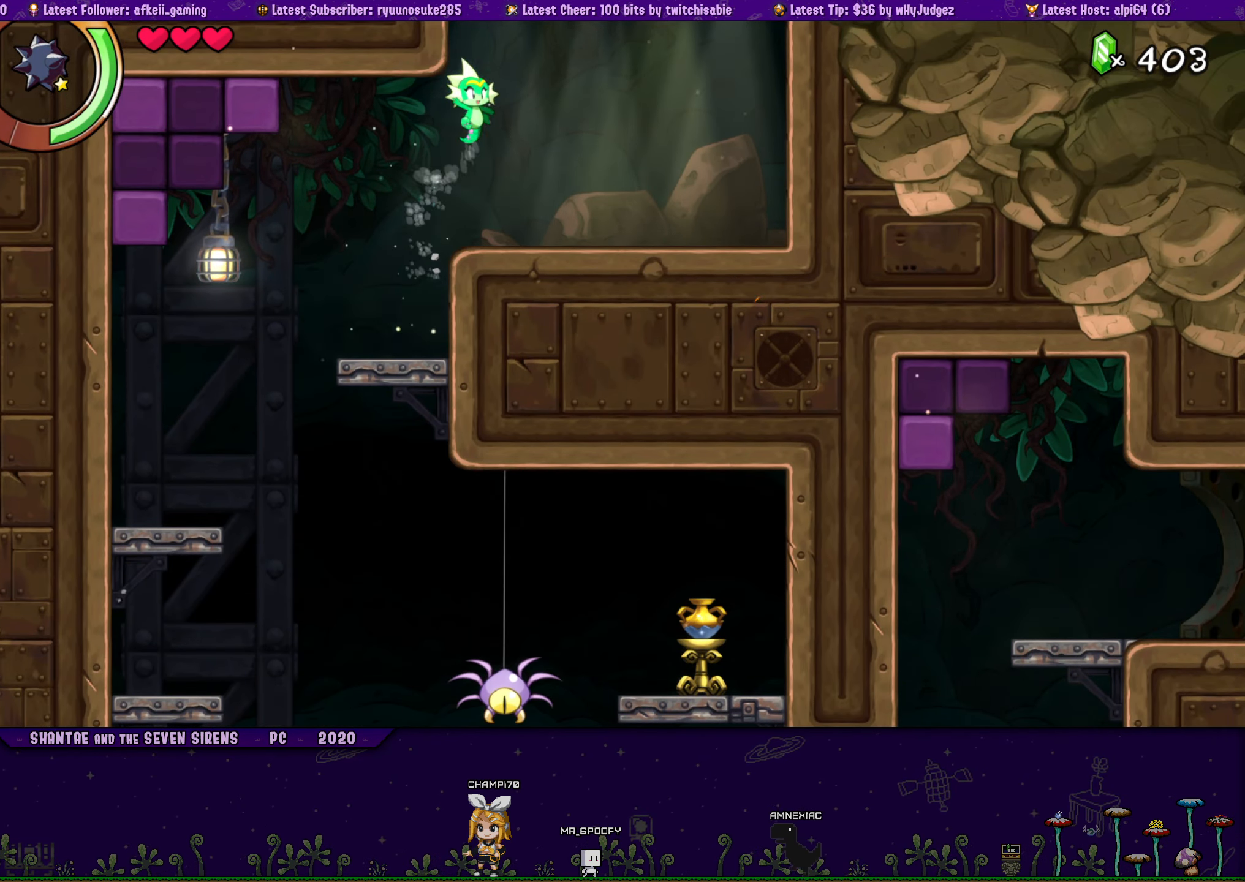
{"buttons": ["CROSS", "DPAD_UP", "DPAD_RIGHT"], "button_events": [[267, "CROSS", "up"], [367, "CROSS", "down"]]}
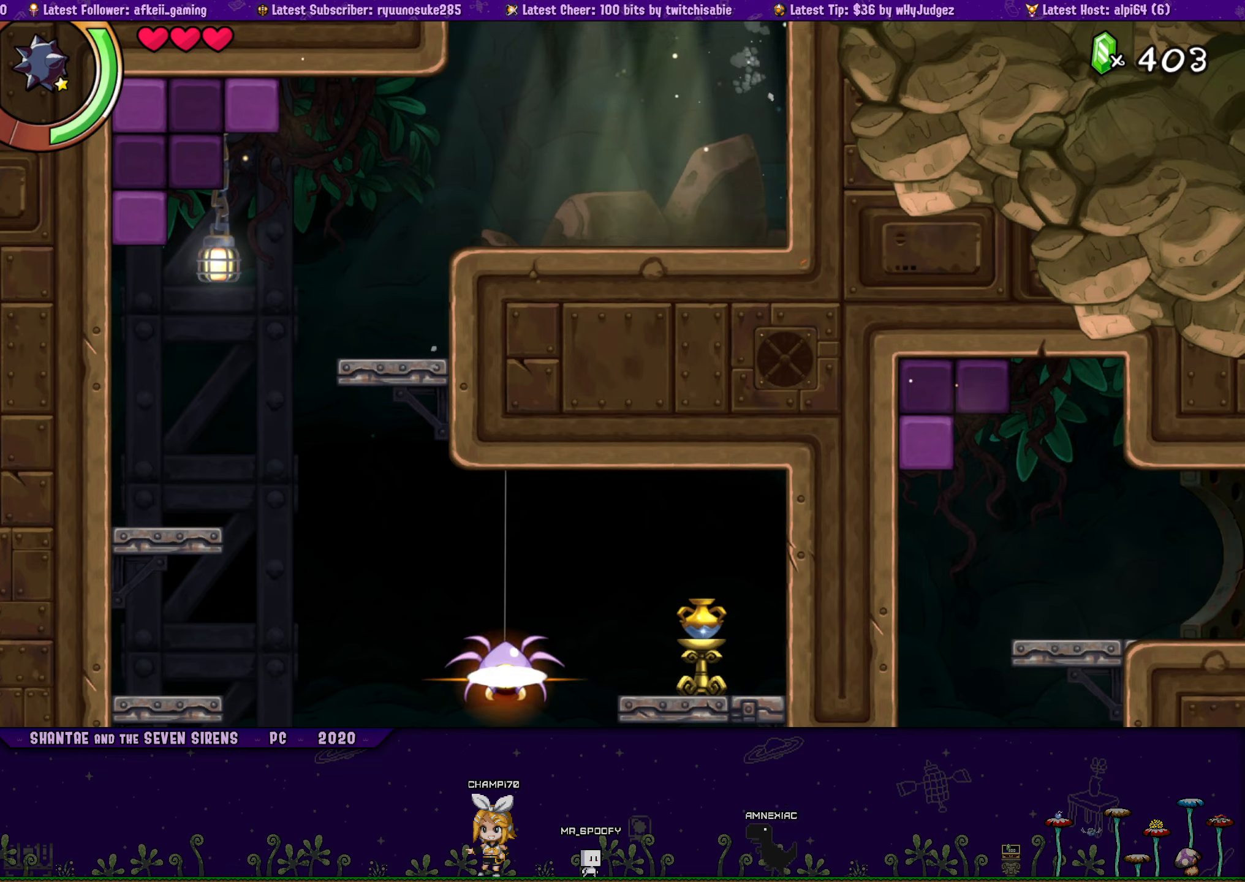
{"buttons": ["CROSS", "DPAD_UP", "DPAD_RIGHT"], "button_events": [[234, "CROSS", "up"], [450, "CROSS", "down"]]}
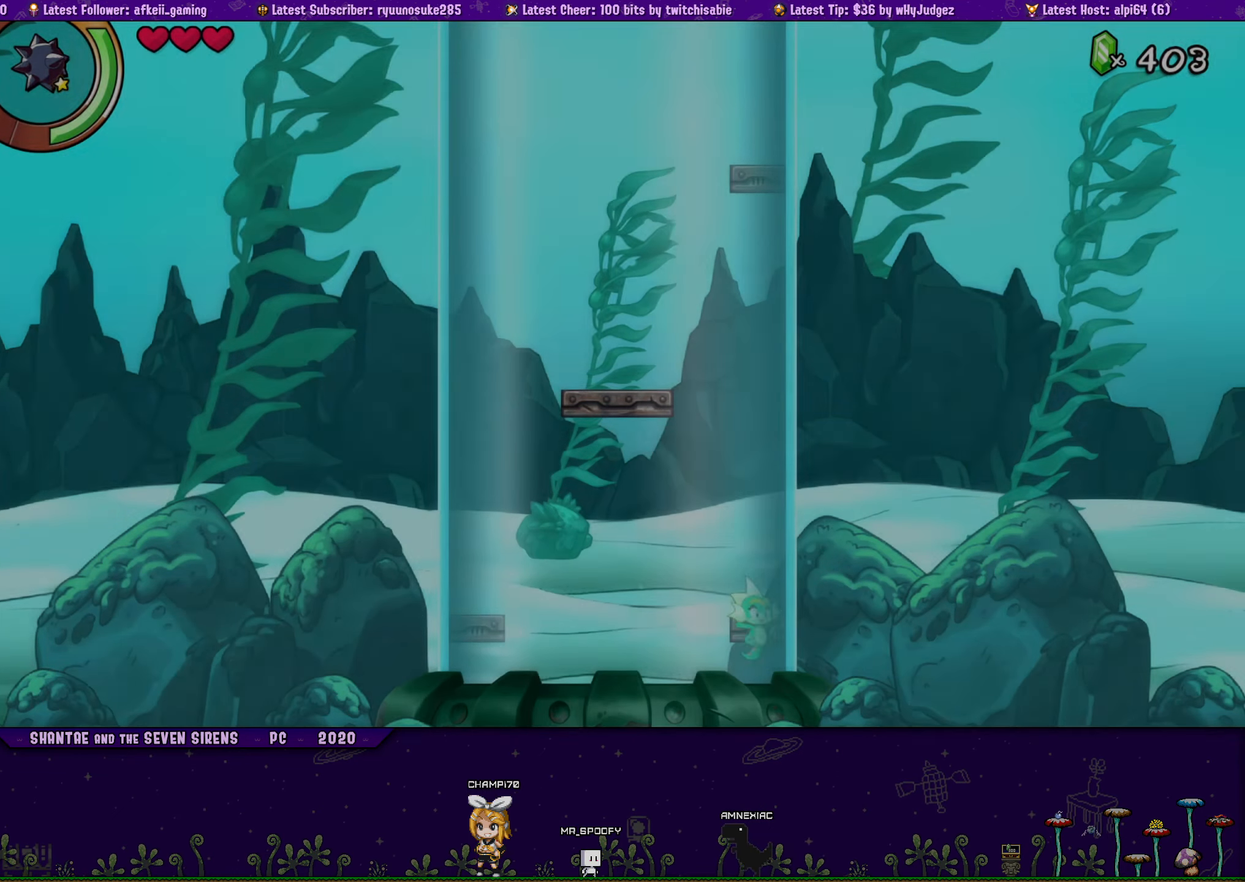
{"buttons": ["DPAD_UP", "DPAD_RIGHT"], "button_events": [[184, "CROSS", "up"], [250, "CROSS", "down"], [500, "CROSS", "up"]]}
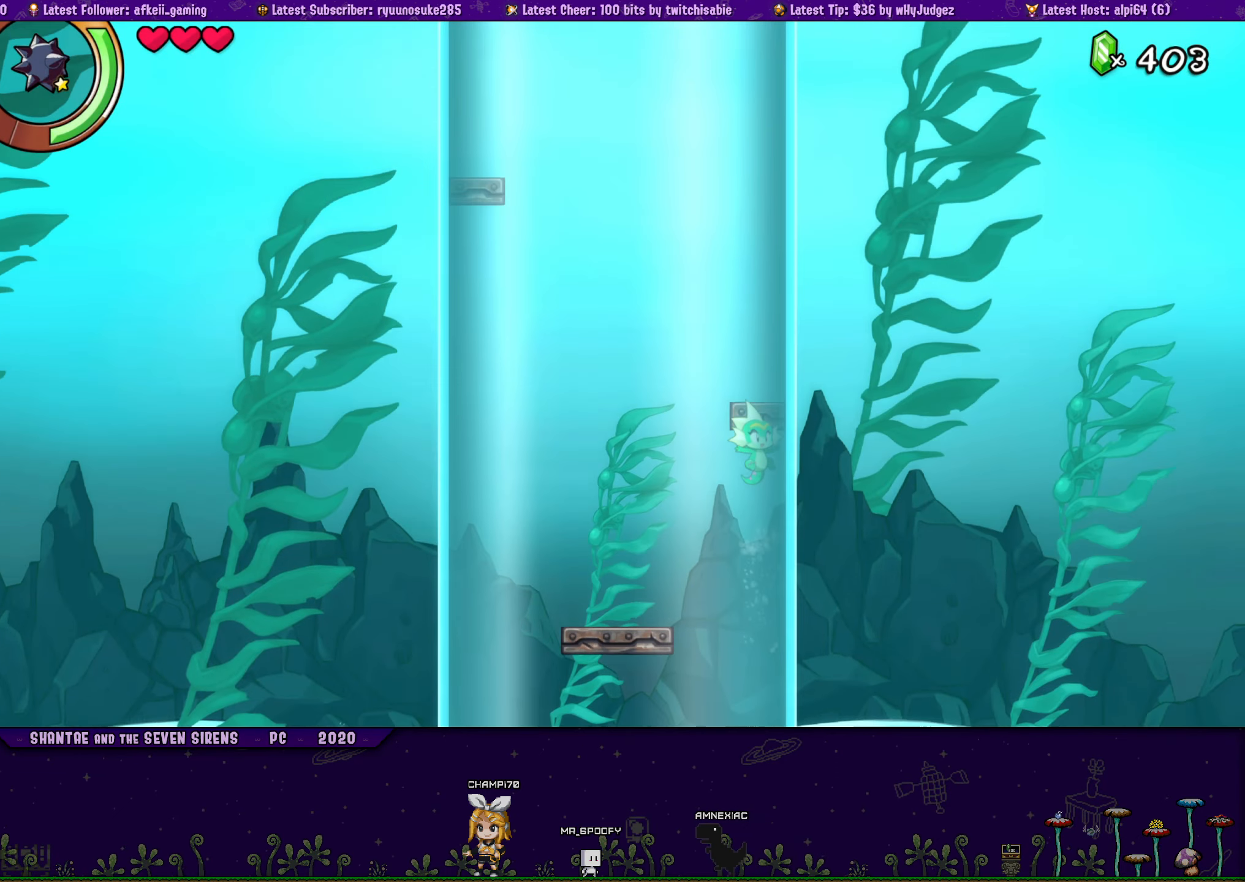
{"buttons": ["CROSS", "DPAD_UP", "DPAD_RIGHT"], "button_events": [[84, "CROSS", "down"], [267, "CROSS", "up"], [367, "CROSS", "down"]]}
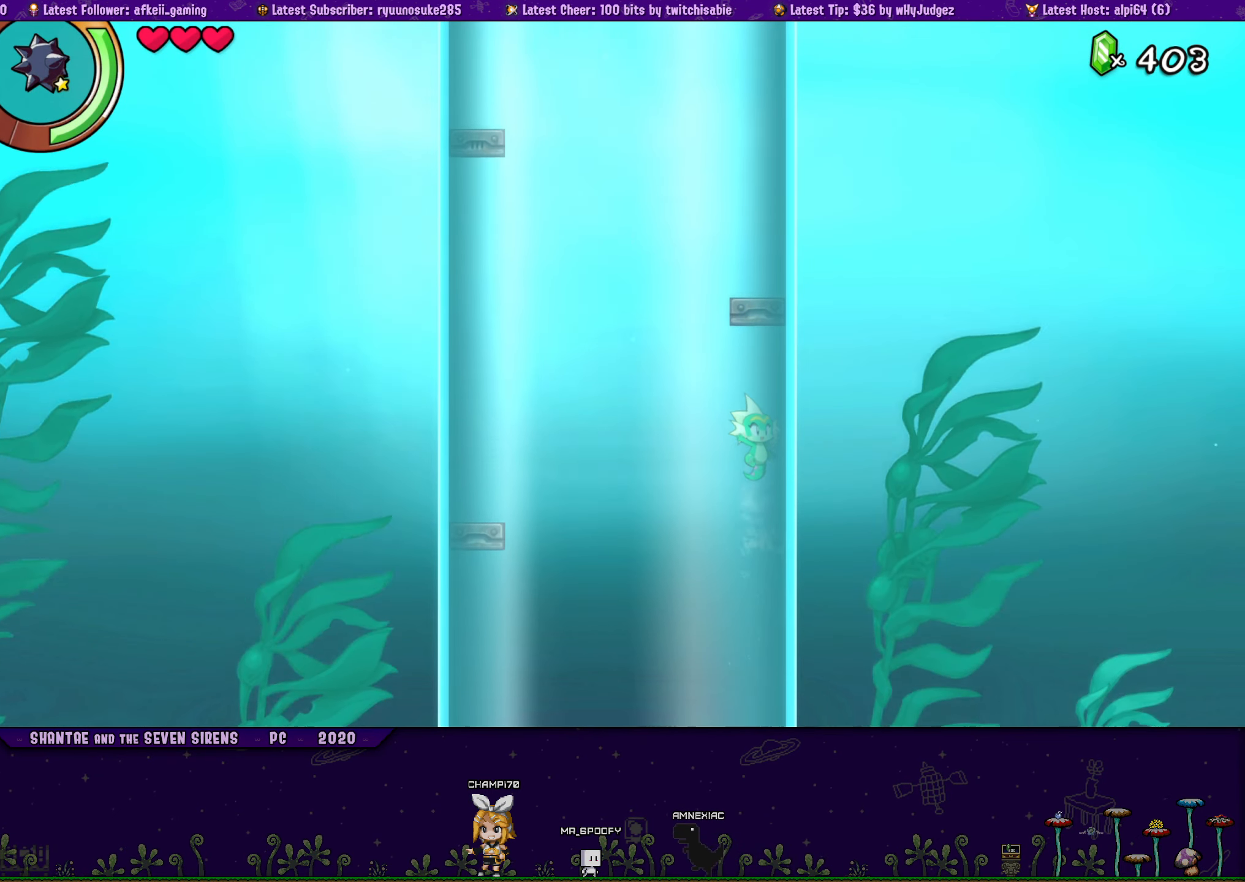
{"buttons": ["CROSS", "DPAD_UP", "DPAD_RIGHT"], "button_events": [[50, "CROSS", "up"], [167, "CROSS", "down"], [384, "CROSS", "up"], [467, "CROSS", "down"]]}
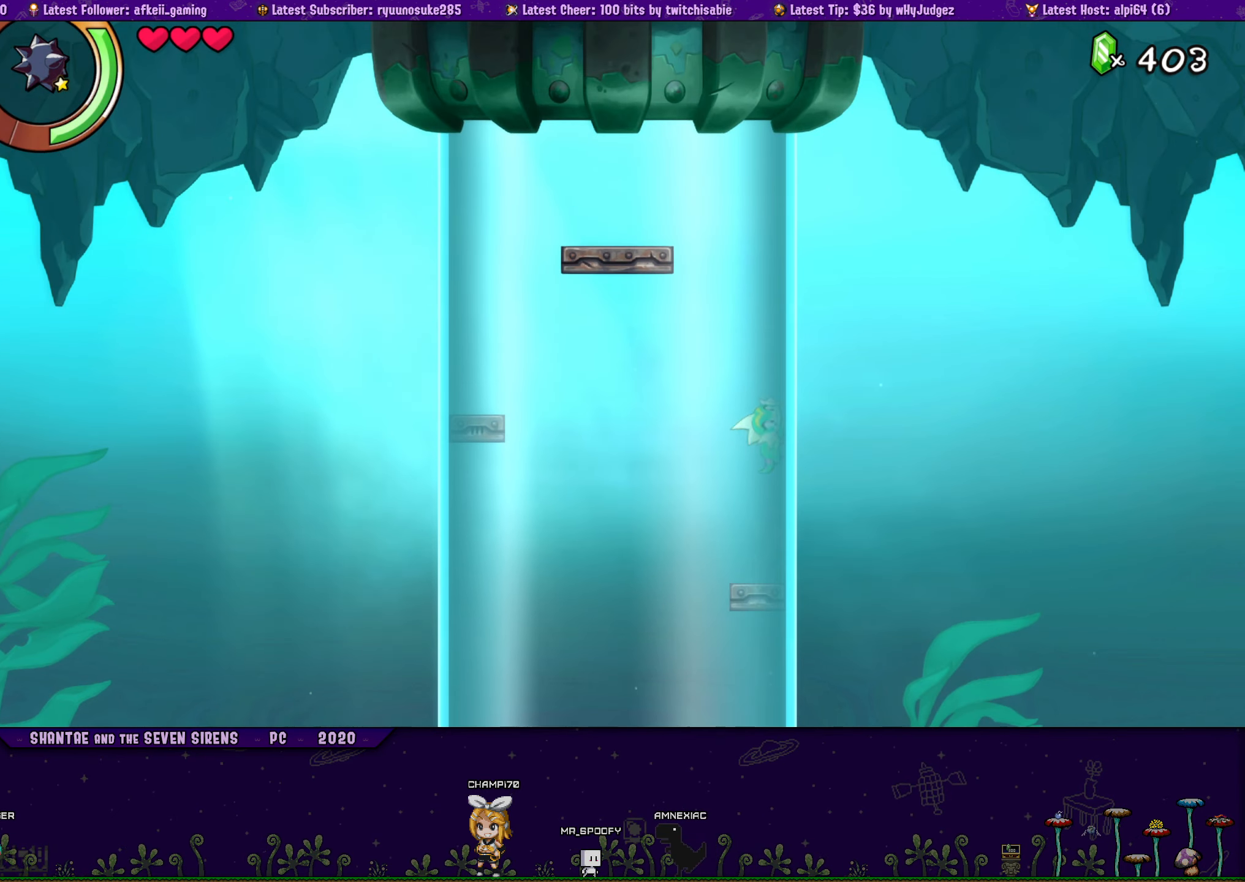
{"buttons": ["DPAD_UP", "DPAD_RIGHT"], "button_events": [[167, "CROSS", "up"], [267, "CROSS", "down"], [484, "CROSS", "up"]]}